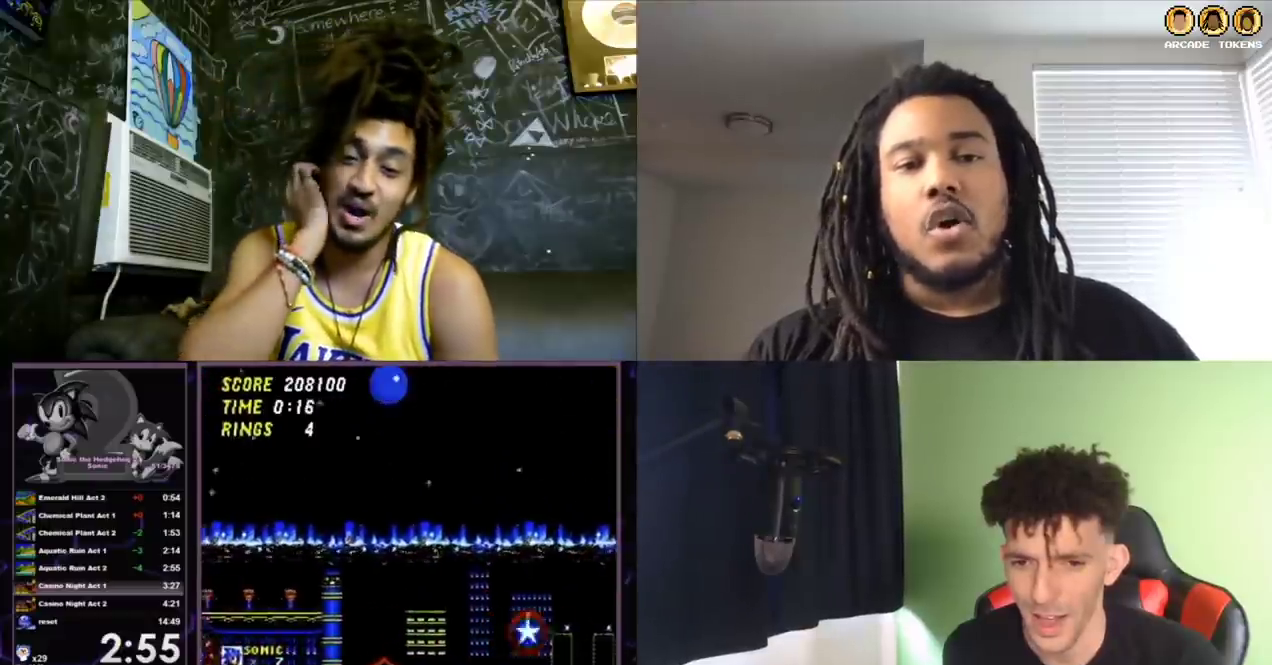
Gameplay with a controller (Xbox layout); each line is a JSON object with the inputs held at the frame after it. "events" lists button and stick changes between this image and that frame as [ms after this image, input, new state], when the widget could be followed in between. Not read: L1 L2 L3 R1 R2 R3.
{"buttons": ["SELECT"], "left_stick": "center", "events": [[133, "SELECT", "up"], [433, "SELECT", "down"]]}
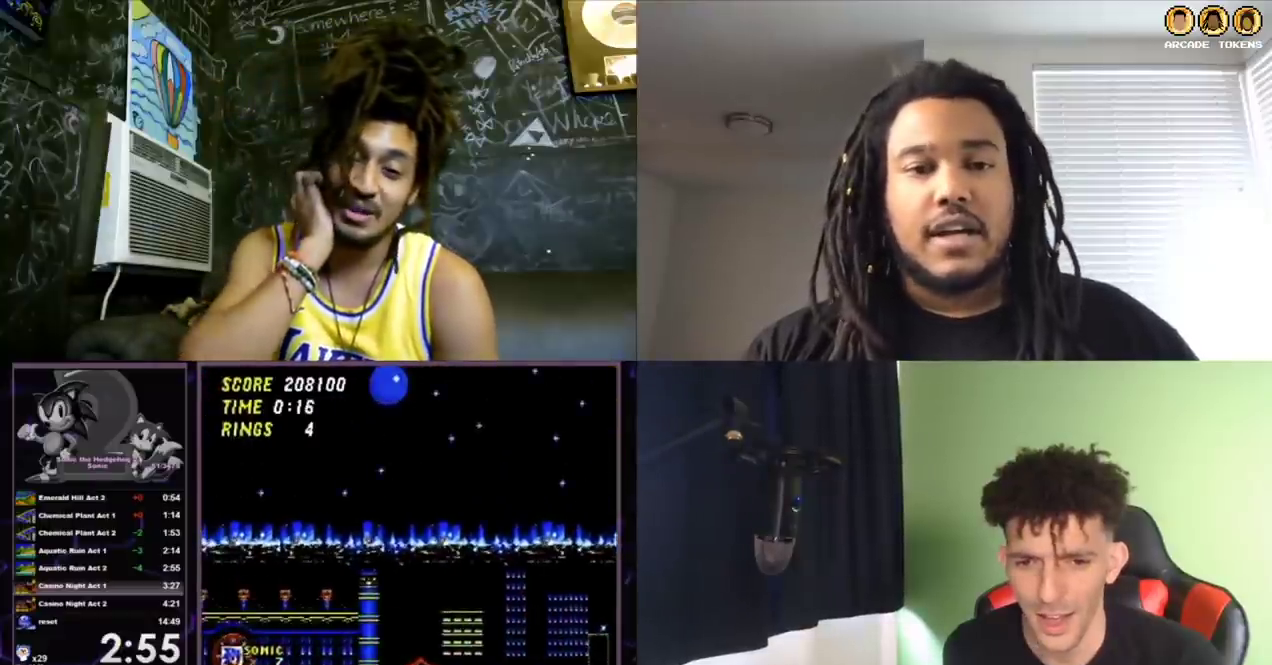
{"buttons": ["DPAD_LEFT"], "left_stick": "center", "events": [[67, "SELECT", "up"], [100, "DPAD_LEFT", "down"], [267, "SELECT", "down"], [333, "SELECT", "up"]]}
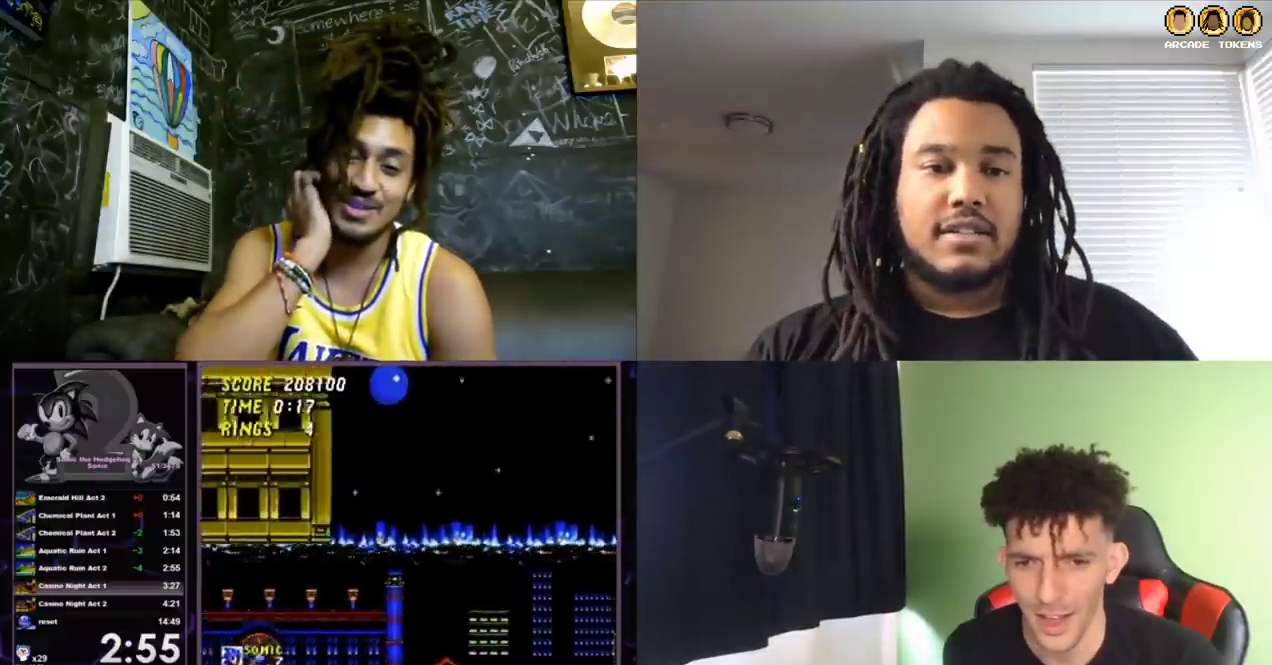
{"buttons": ["DPAD_LEFT"], "left_stick": "center", "events": []}
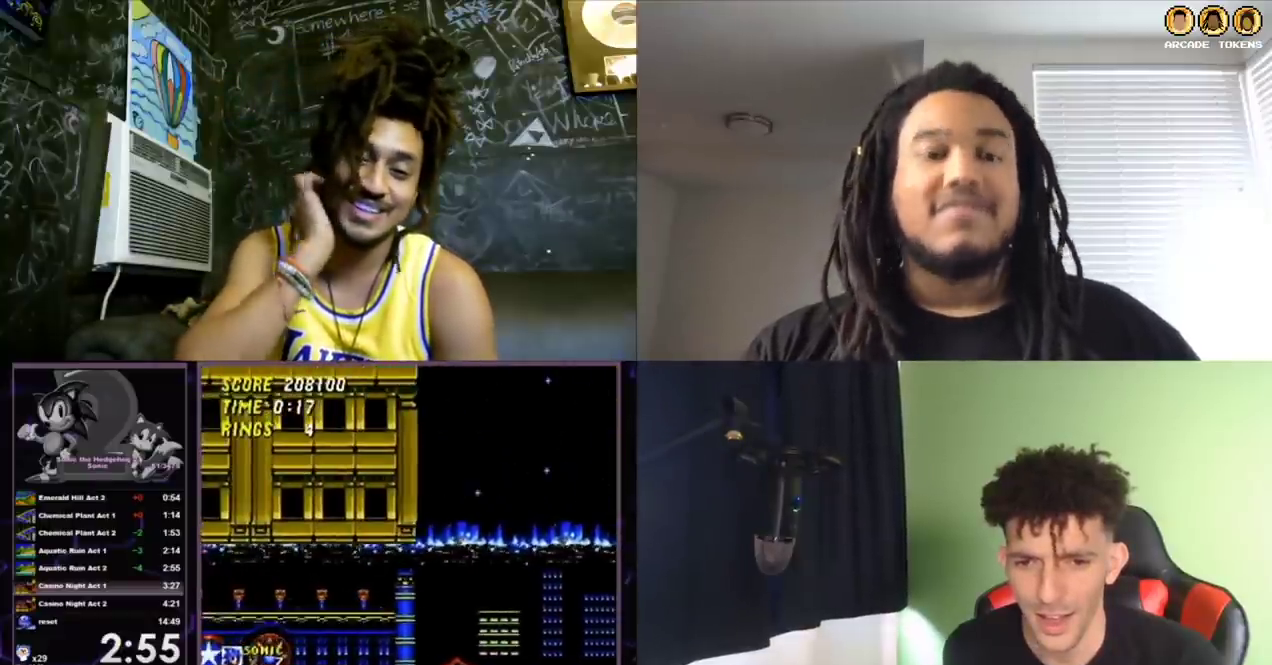
{"buttons": ["DPAD_LEFT"], "left_stick": "center", "events": []}
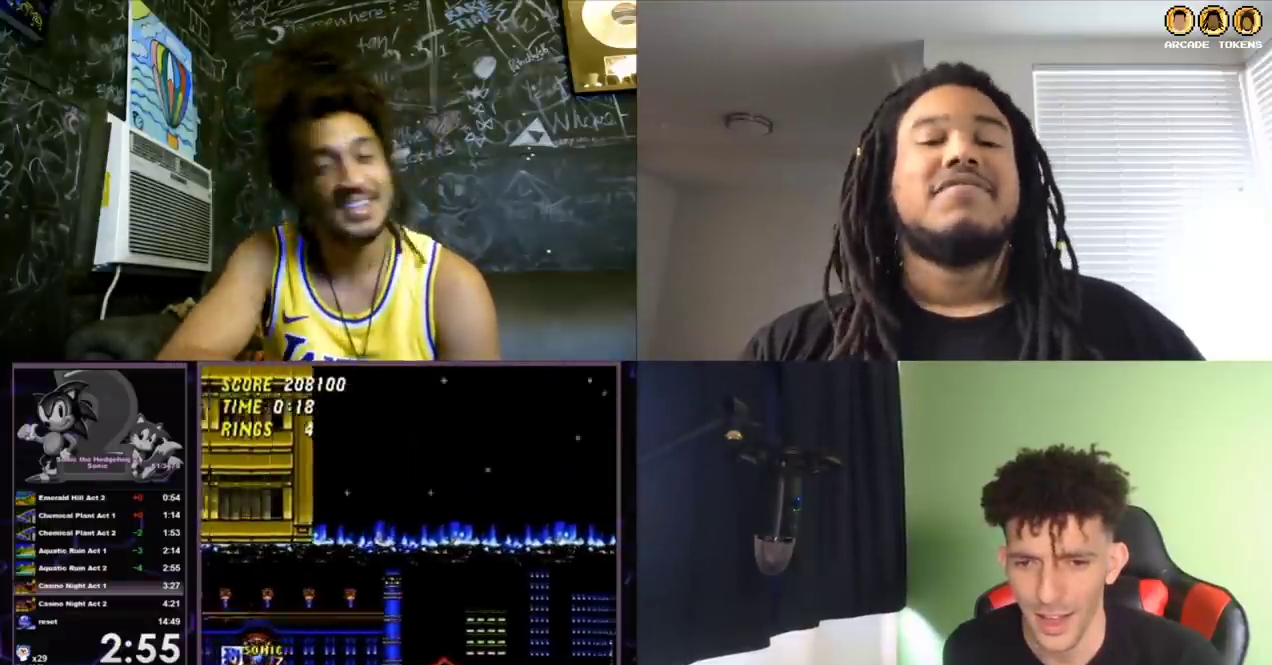
{"buttons": ["DPAD_LEFT"], "left_stick": "center", "events": []}
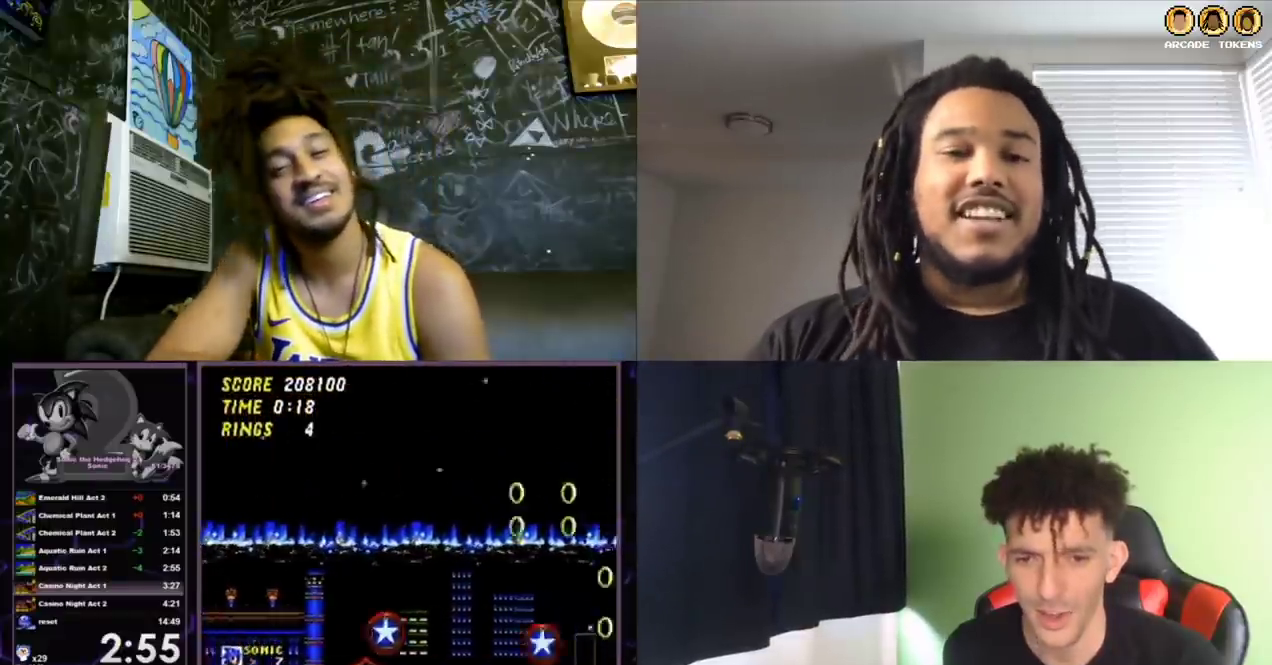
{"buttons": ["DPAD_LEFT"], "left_stick": "center", "events": []}
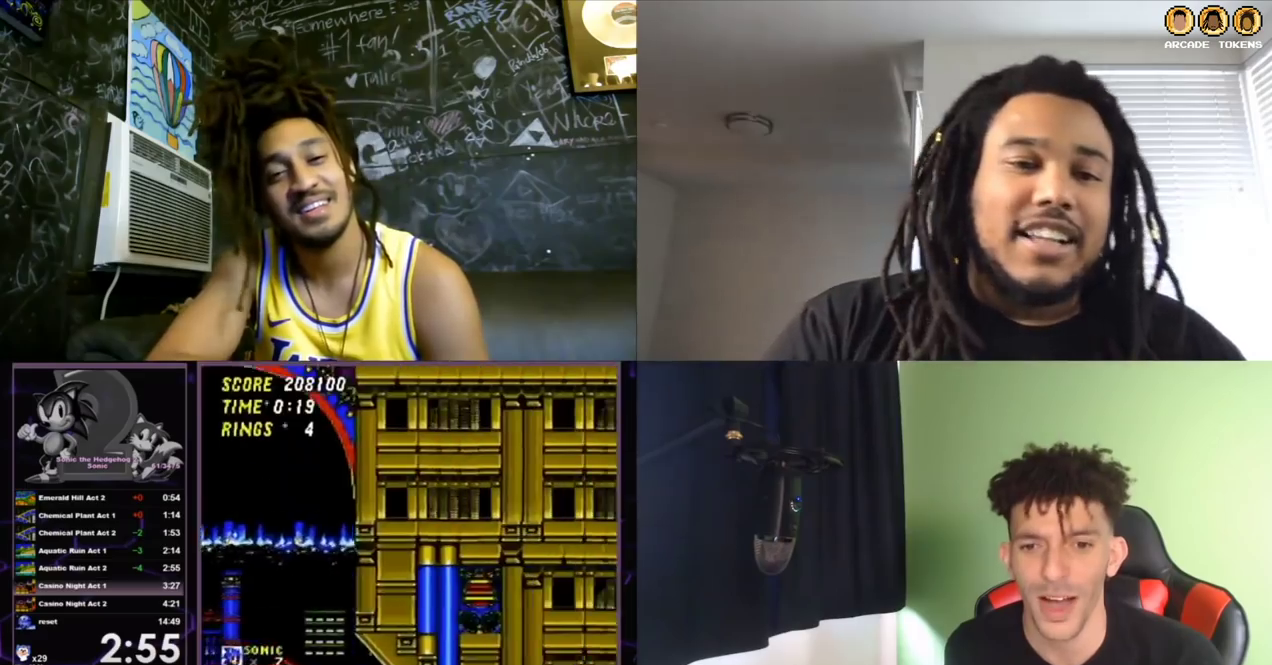
{"buttons": ["DPAD_LEFT"], "left_stick": "center", "events": []}
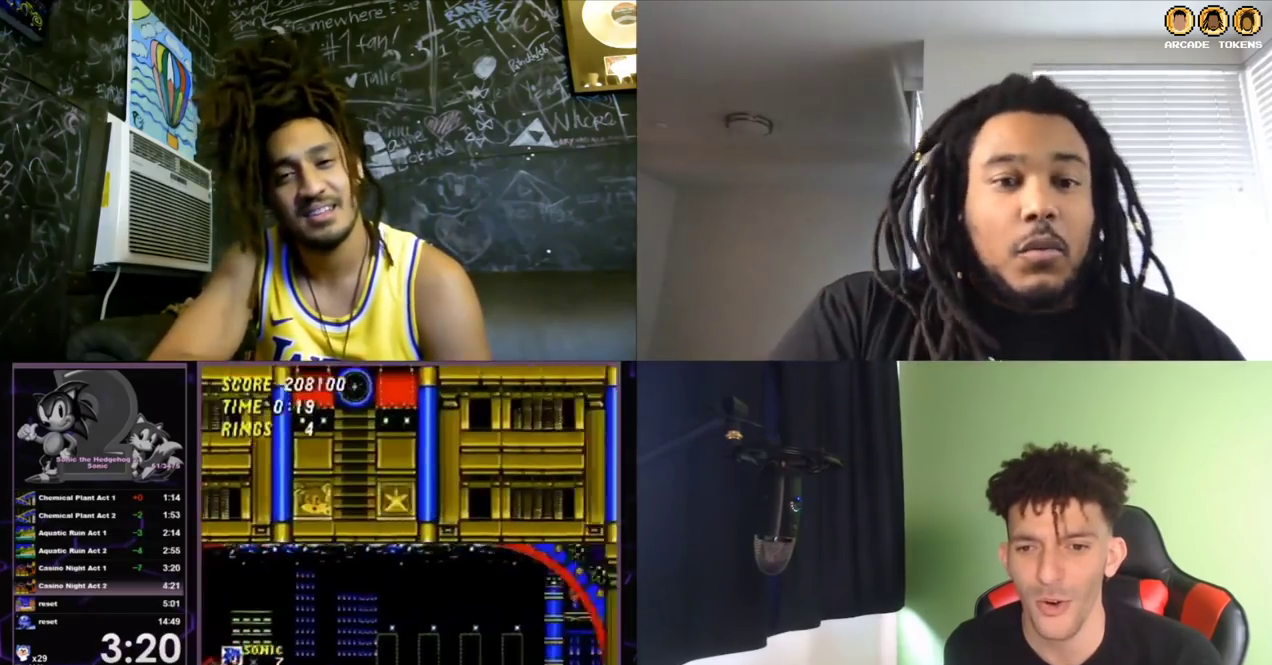
{"buttons": ["DPAD_LEFT"], "left_stick": "center", "events": []}
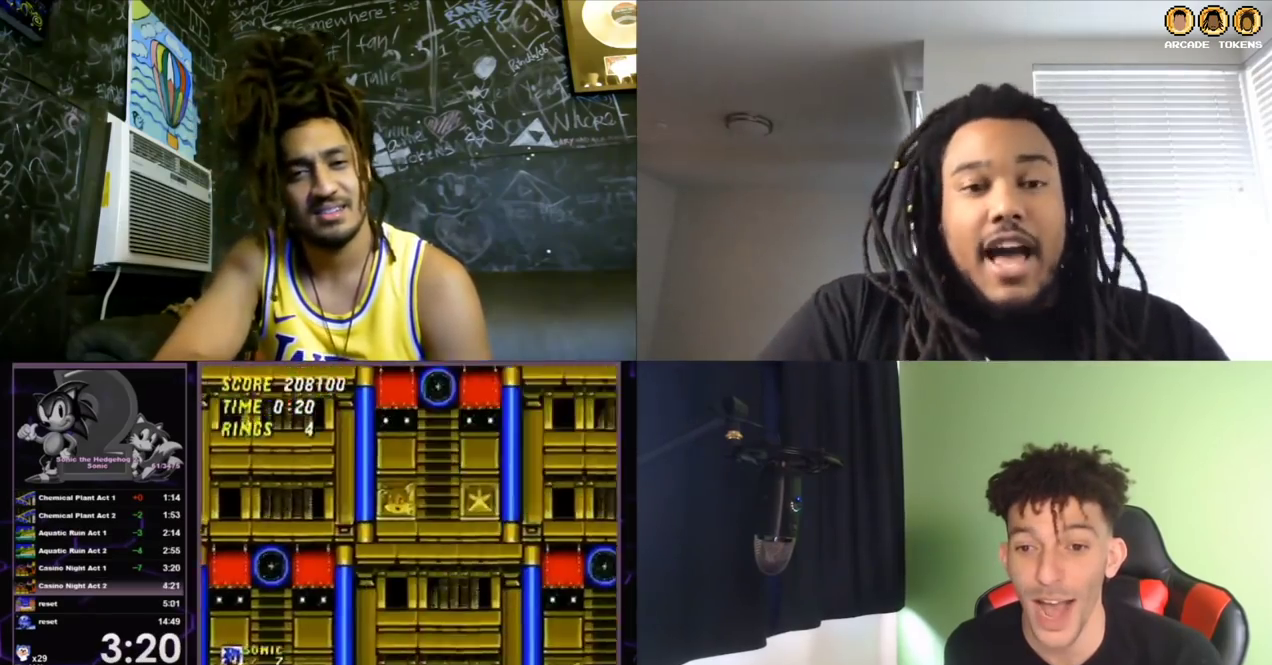
{"buttons": ["DPAD_LEFT"], "left_stick": "center", "events": []}
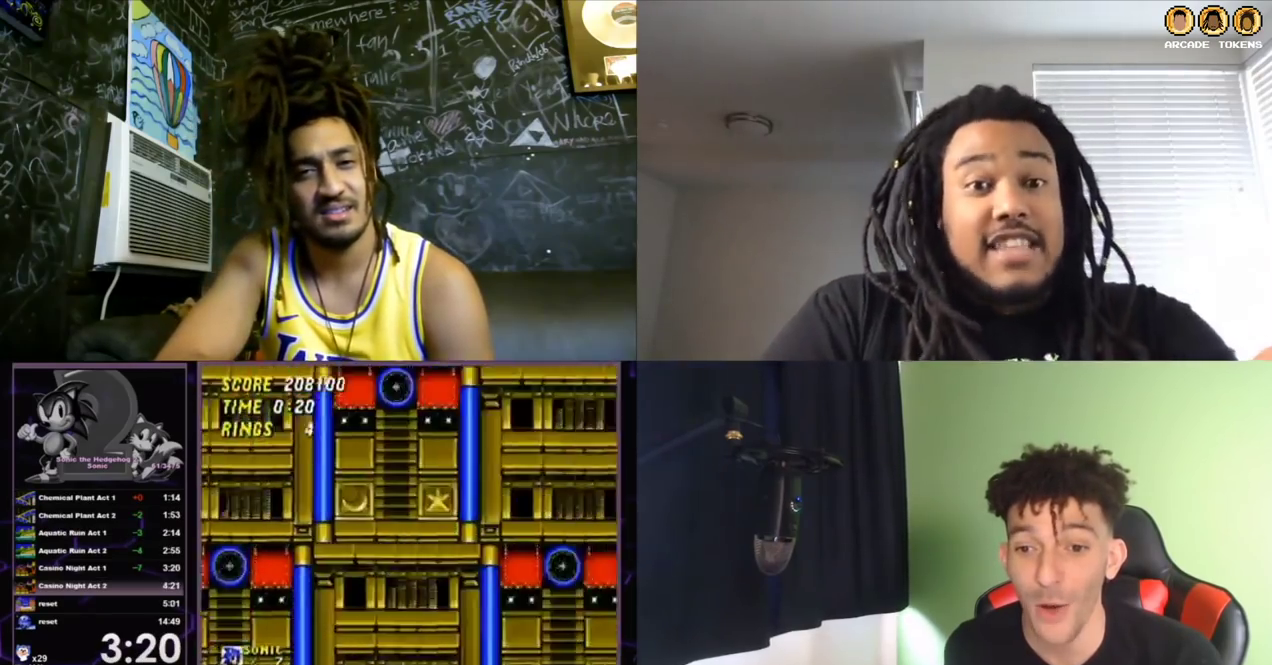
{"buttons": ["DPAD_LEFT"], "left_stick": "center", "events": []}
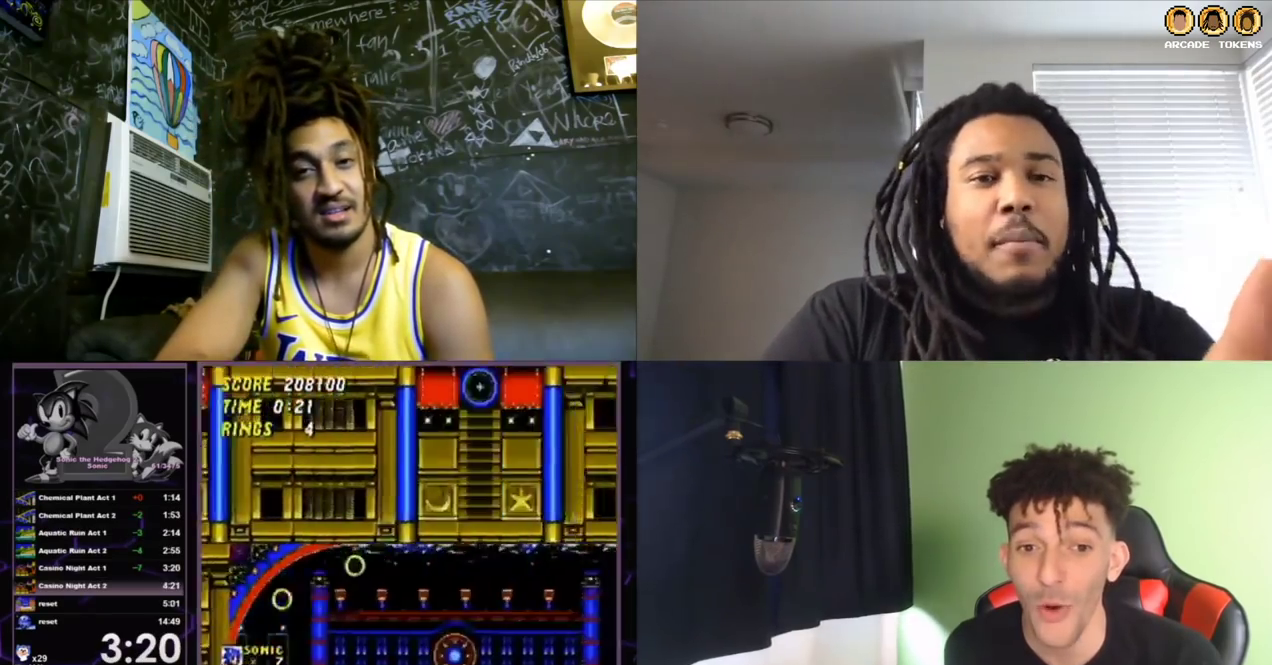
{"buttons": ["DPAD_LEFT"], "left_stick": "center", "events": []}
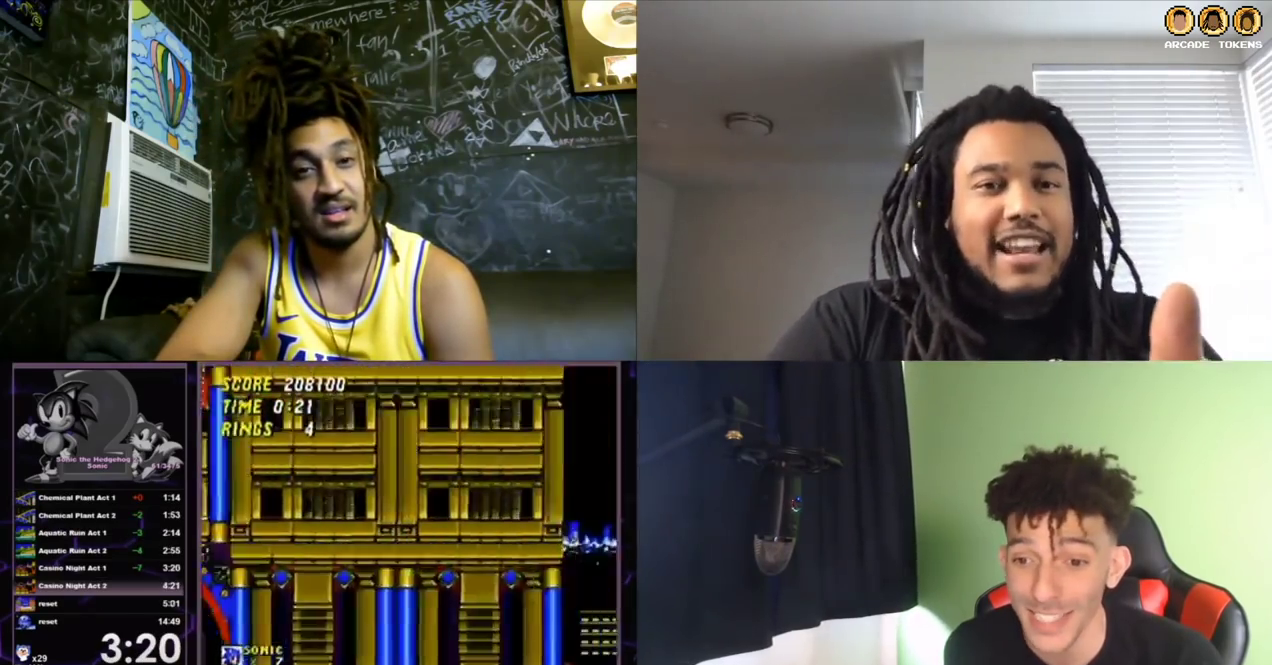
{"buttons": ["DPAD_LEFT"], "left_stick": "center", "events": []}
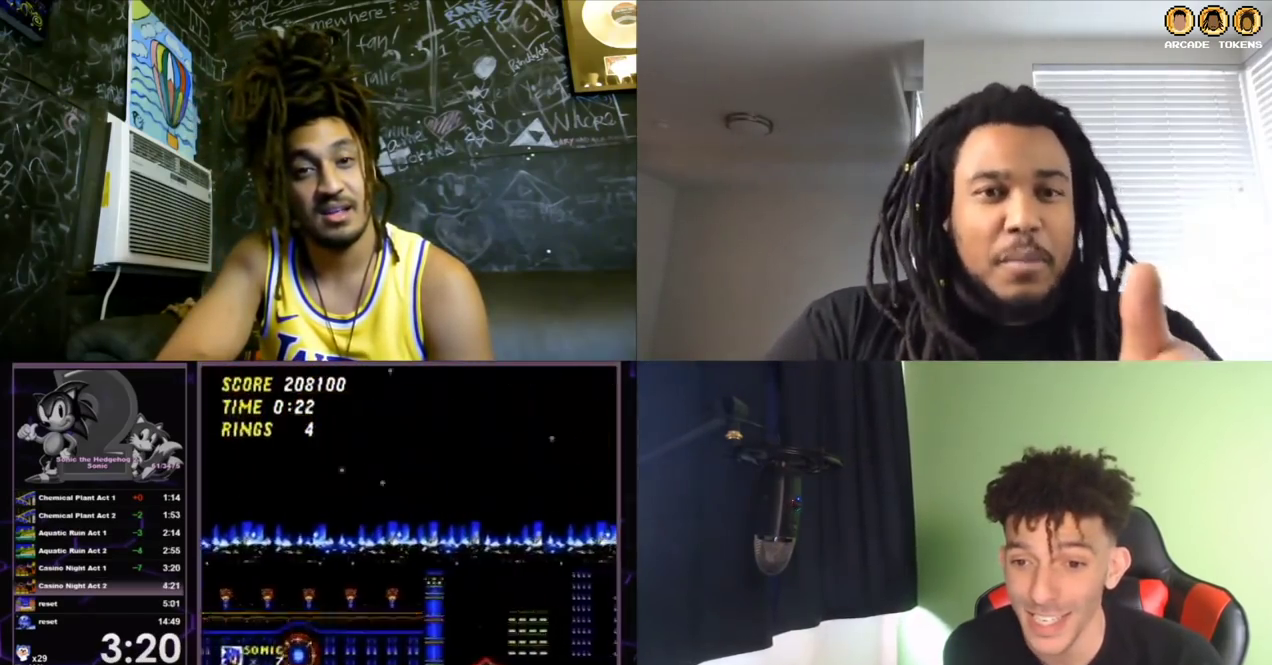
{"buttons": ["DPAD_LEFT"], "left_stick": "center", "events": []}
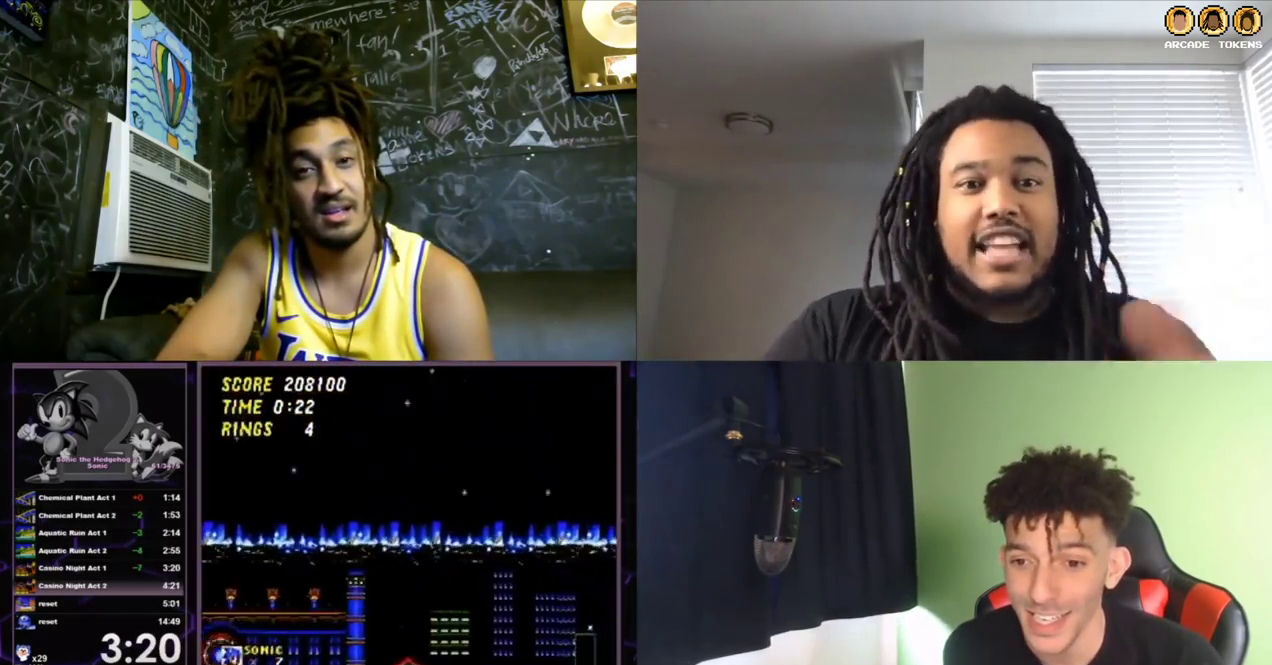
{"buttons": ["DPAD_LEFT"], "left_stick": "center", "events": []}
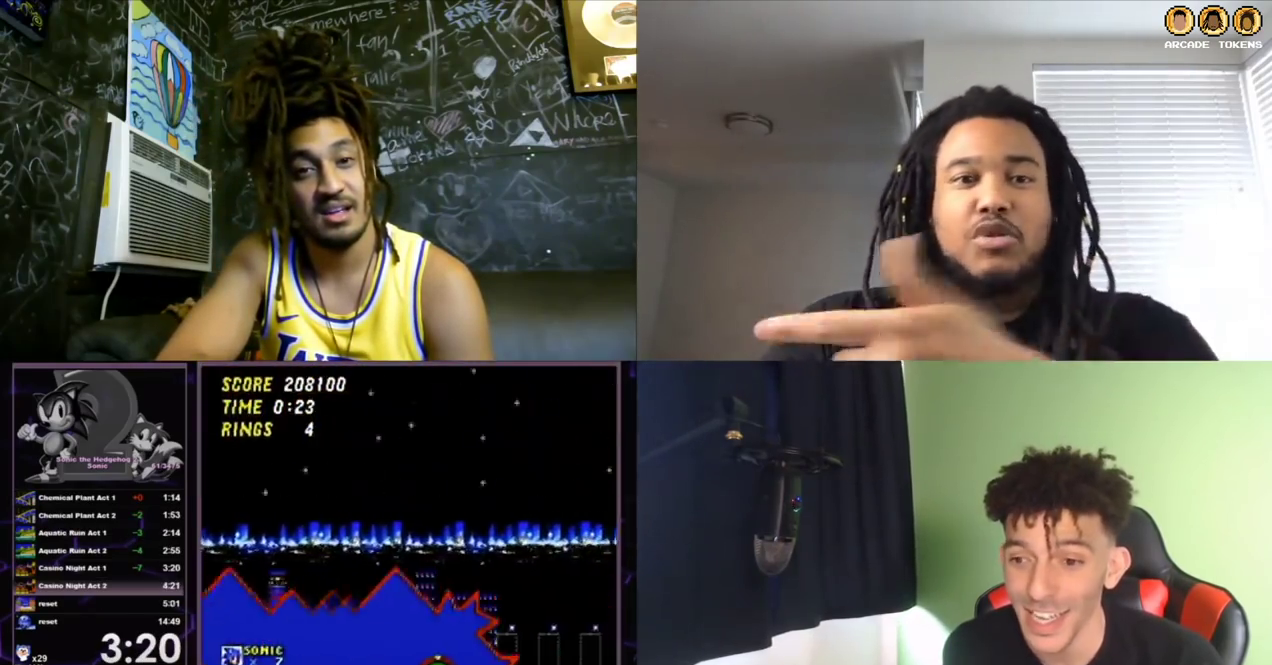
{"buttons": ["DPAD_LEFT"], "left_stick": "center", "events": []}
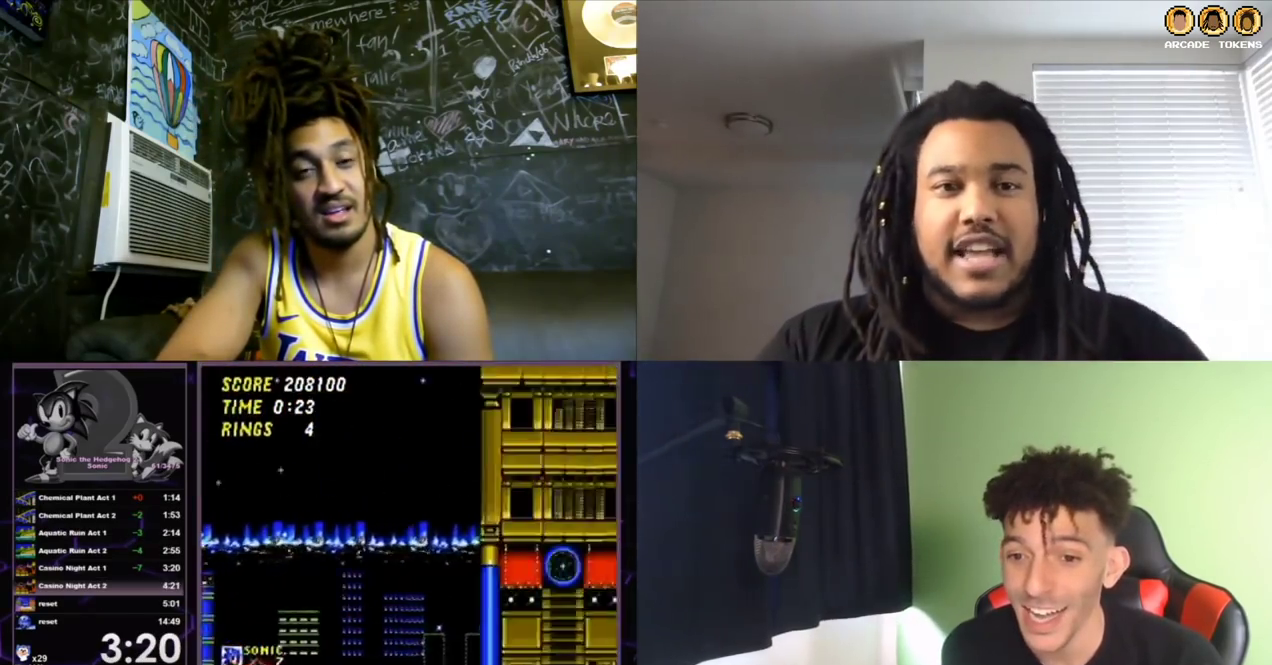
{"buttons": ["DPAD_LEFT"], "left_stick": "center", "events": []}
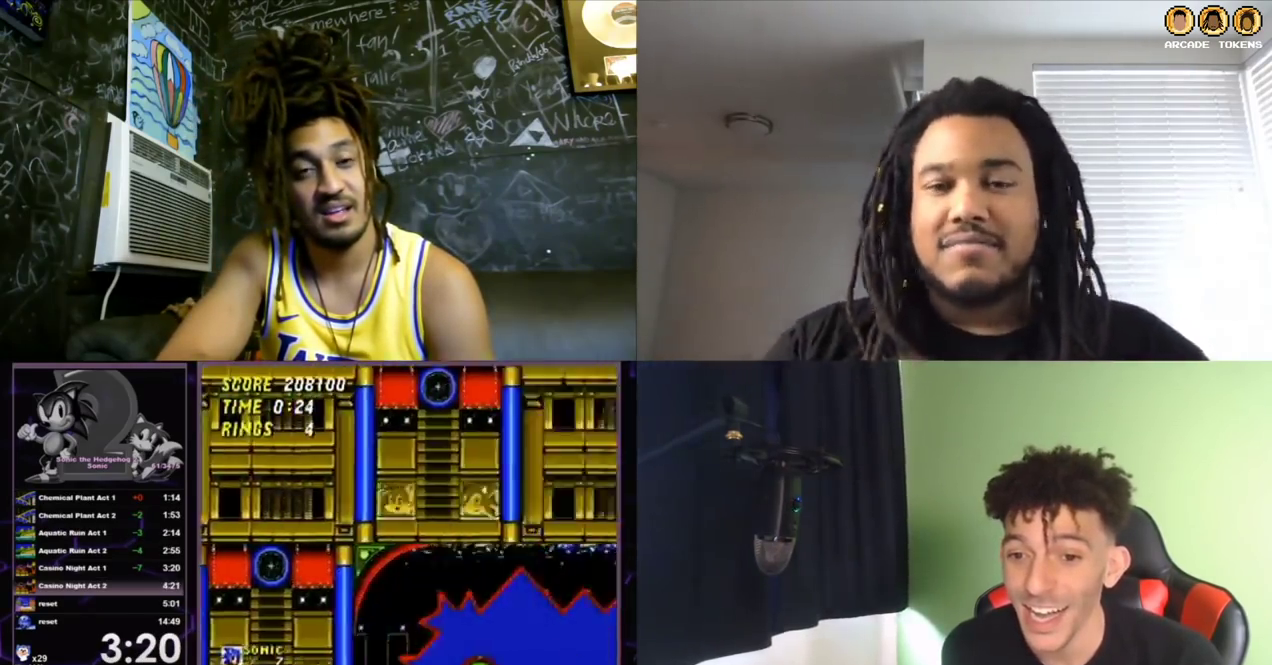
{"buttons": ["DPAD_LEFT"], "left_stick": "center", "events": []}
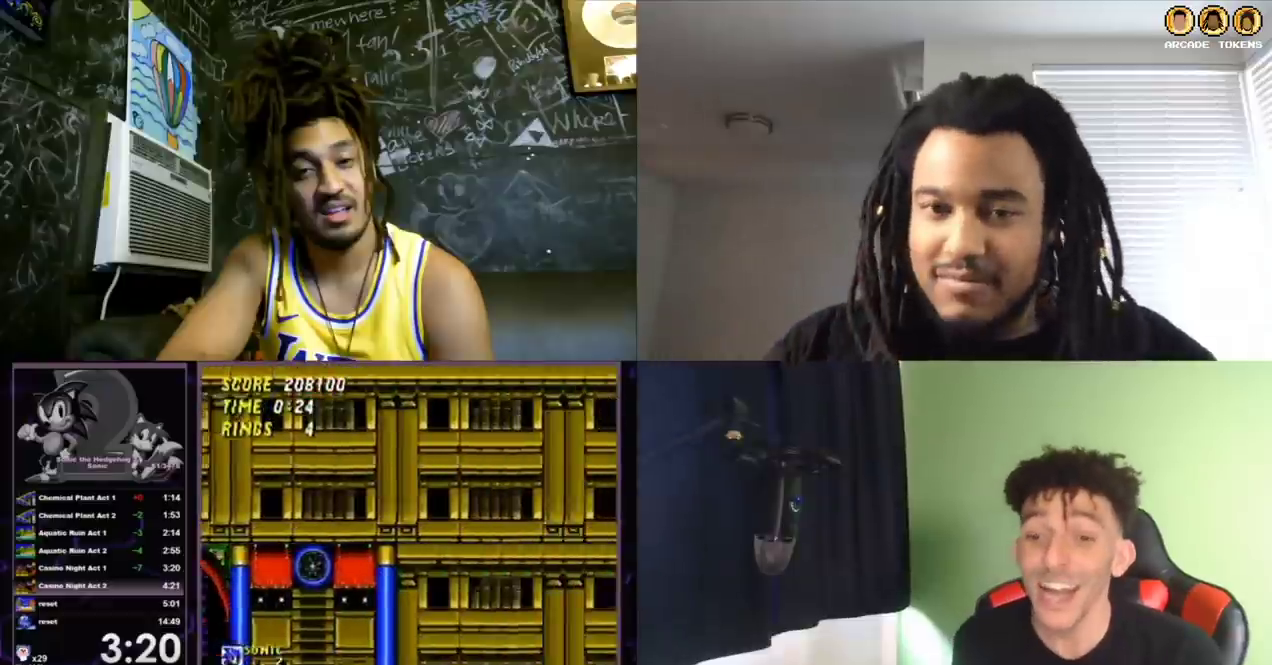
{"buttons": ["DPAD_LEFT"], "left_stick": "center", "events": []}
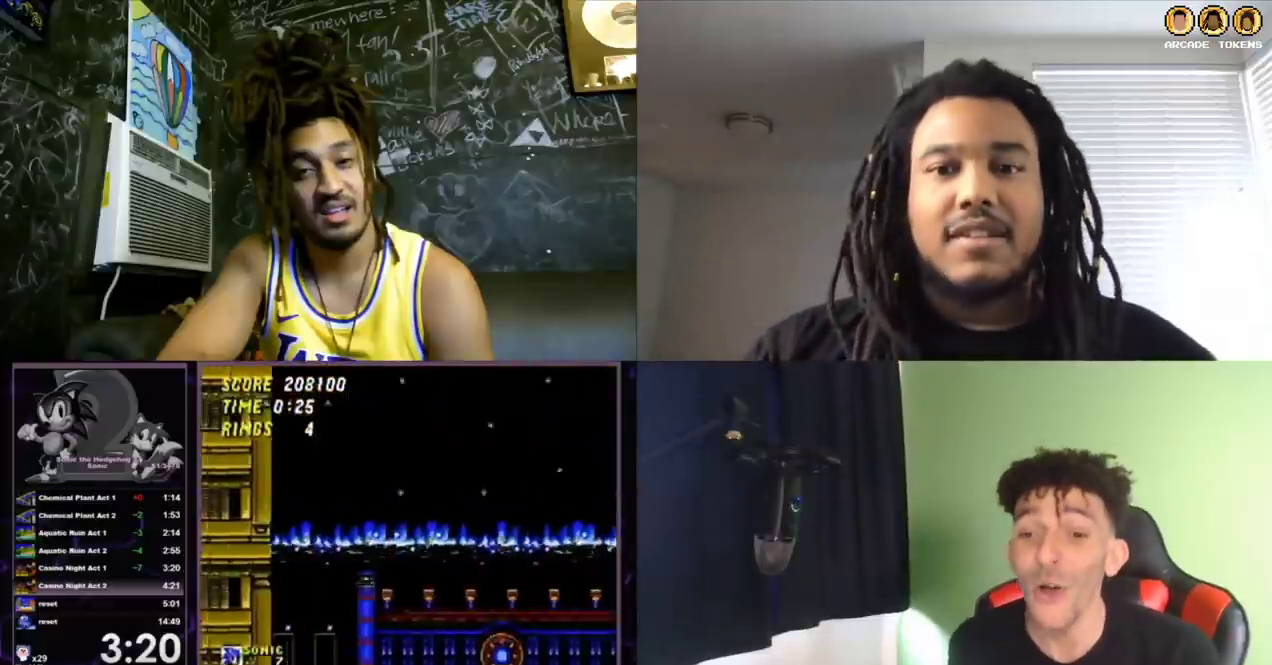
{"buttons": ["DPAD_RIGHT"], "left_stick": "center", "events": [[433, "DPAD_LEFT", "up"], [433, "DPAD_RIGHT", "down"]]}
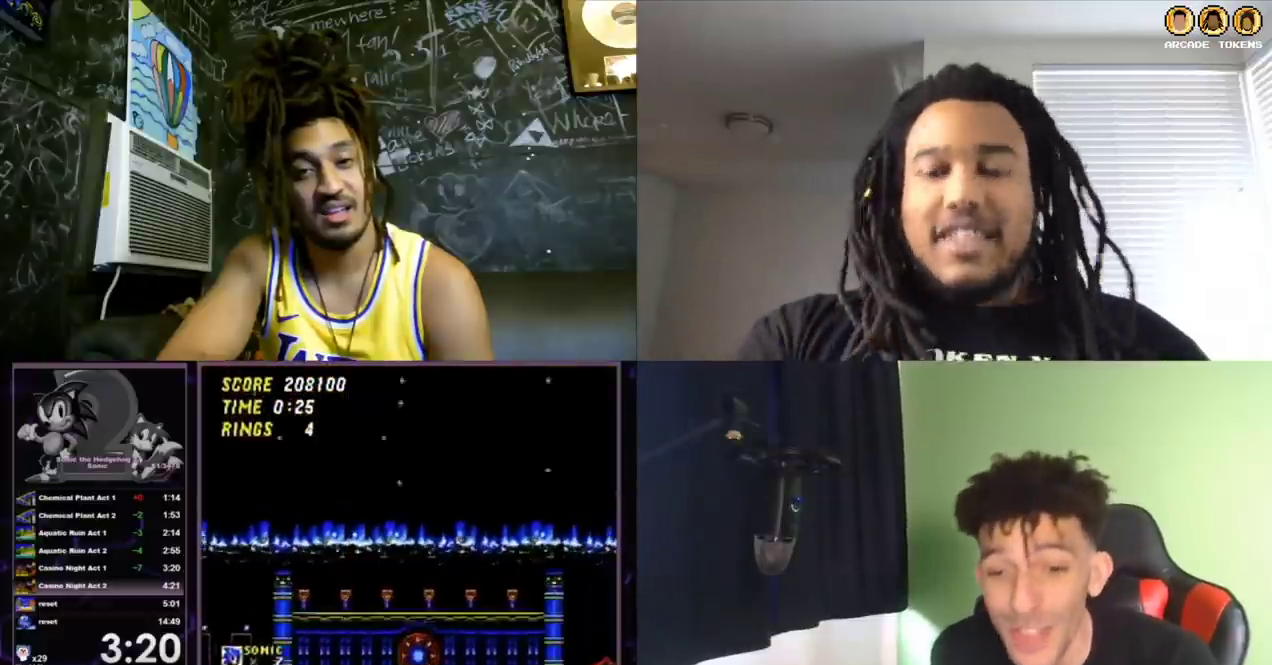
{"buttons": ["DPAD_LEFT"], "left_stick": "center", "events": [[133, "DPAD_RIGHT", "up"], [167, "DPAD_LEFT", "down"]]}
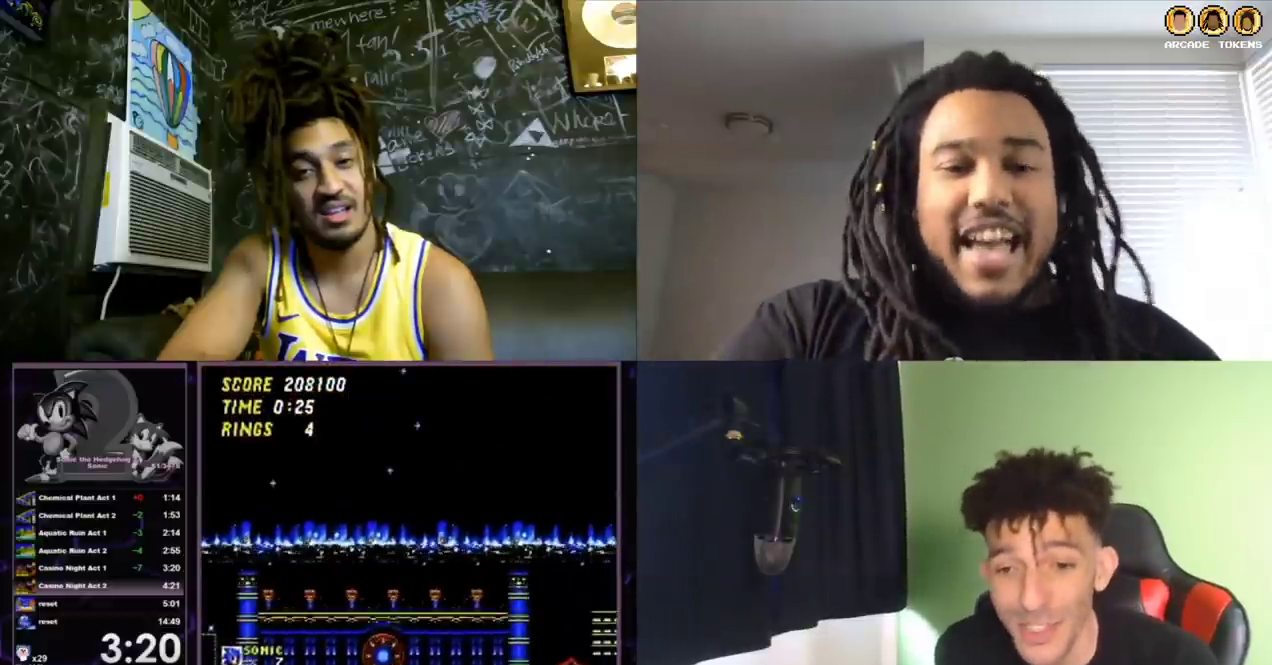
{"buttons": ["DPAD_LEFT"], "left_stick": "center", "events": []}
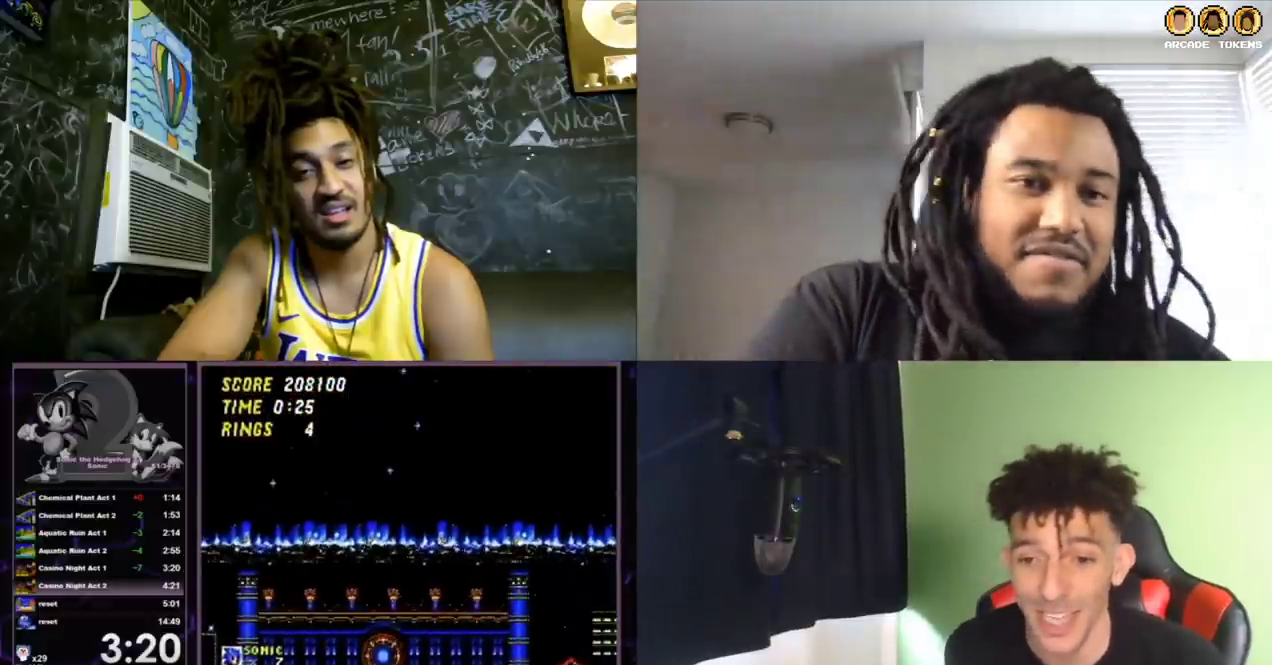
{"buttons": ["DPAD_LEFT"], "left_stick": "center", "events": []}
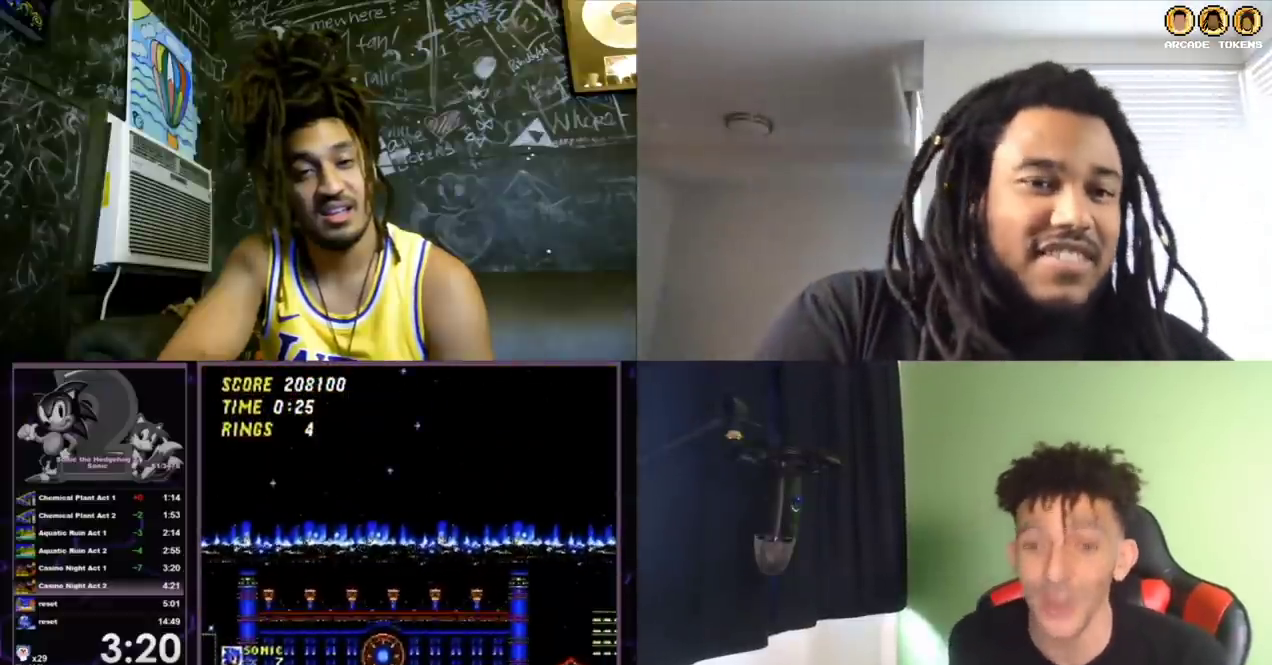
{"buttons": ["DPAD_LEFT"], "left_stick": "center", "events": []}
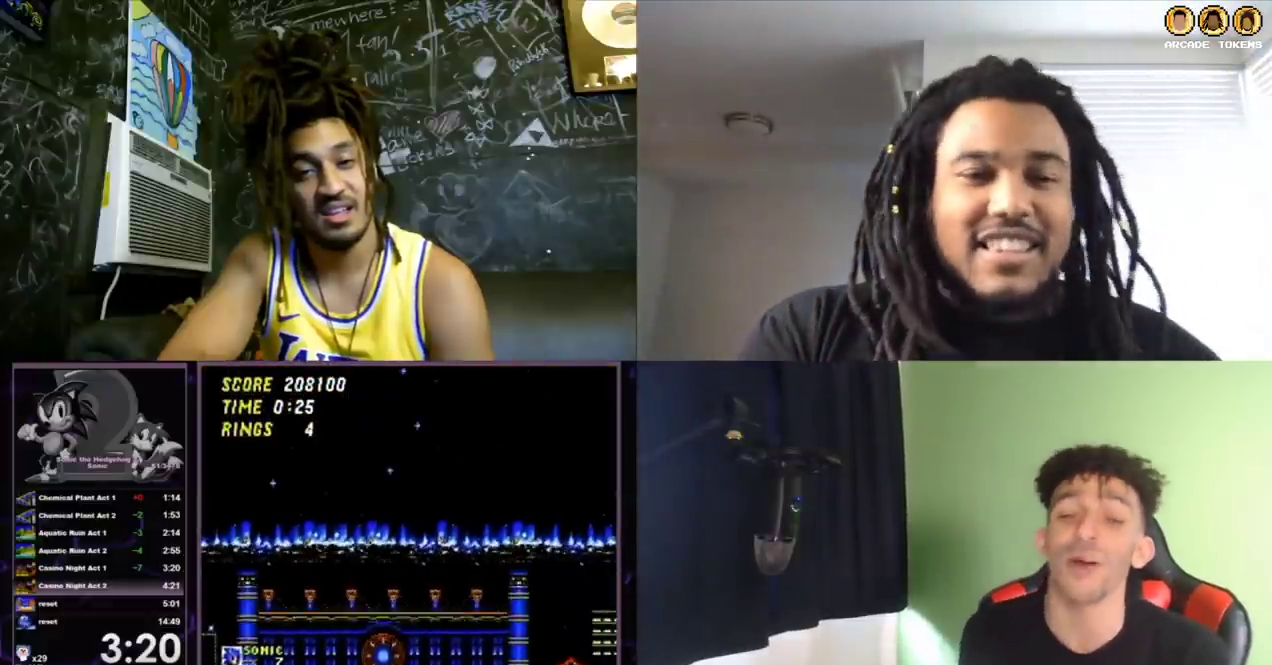
{"buttons": ["DPAD_LEFT"], "left_stick": "center", "events": []}
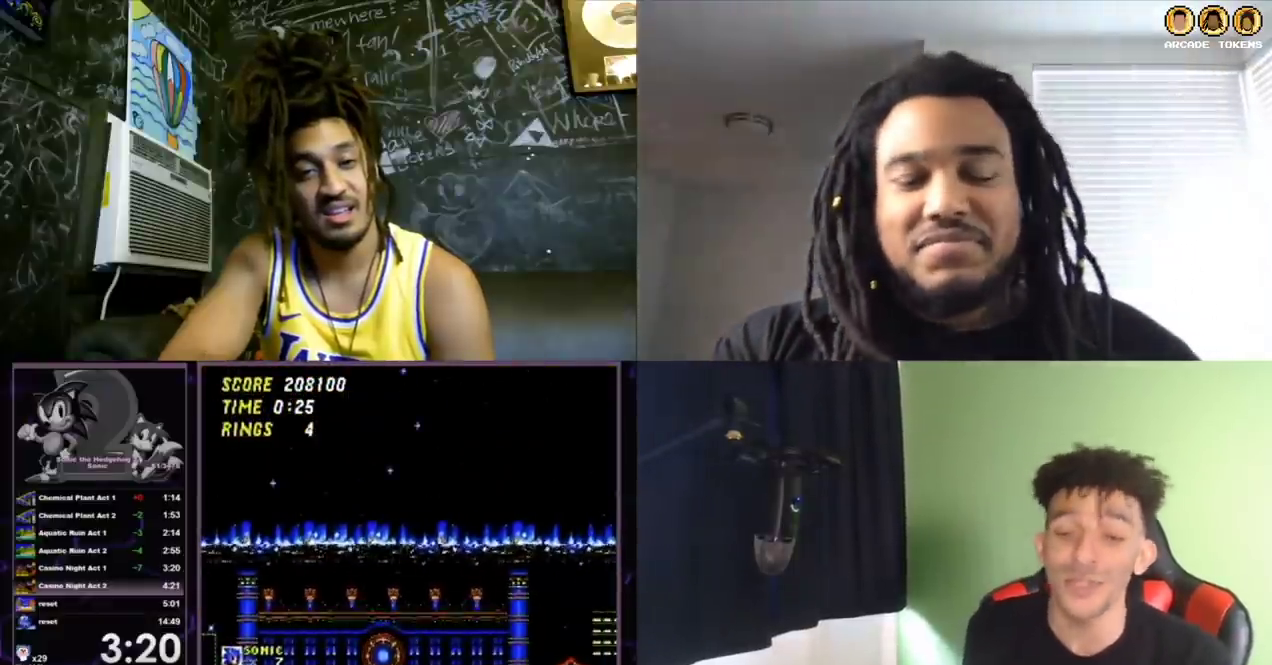
{"buttons": ["DPAD_LEFT"], "left_stick": "center", "events": []}
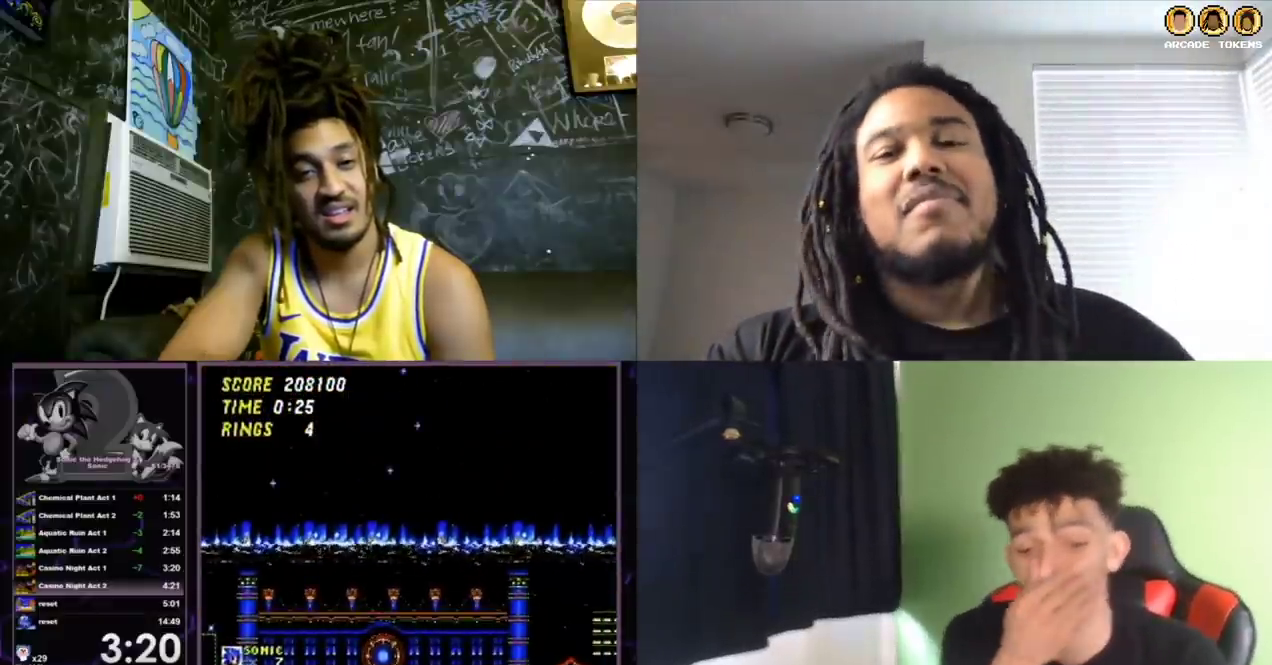
{"buttons": ["DPAD_LEFT"], "left_stick": "center", "events": []}
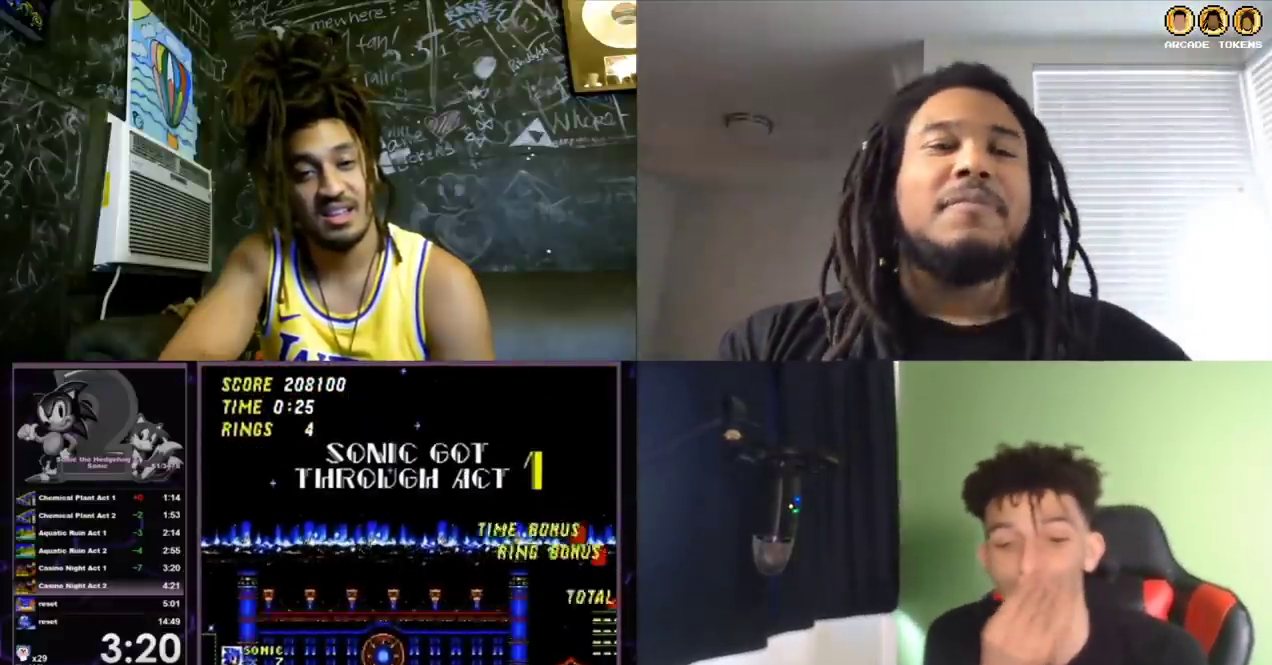
{"buttons": ["DPAD_LEFT"], "left_stick": "center", "events": []}
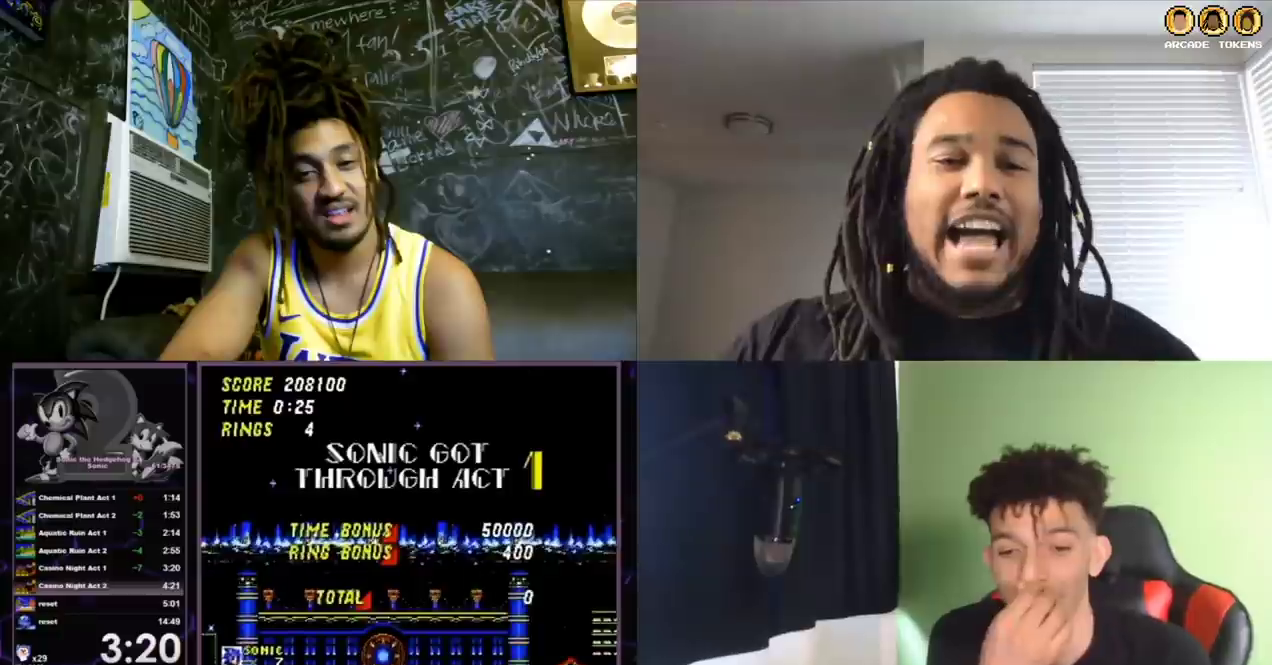
{"buttons": ["DPAD_LEFT"], "left_stick": "center", "events": []}
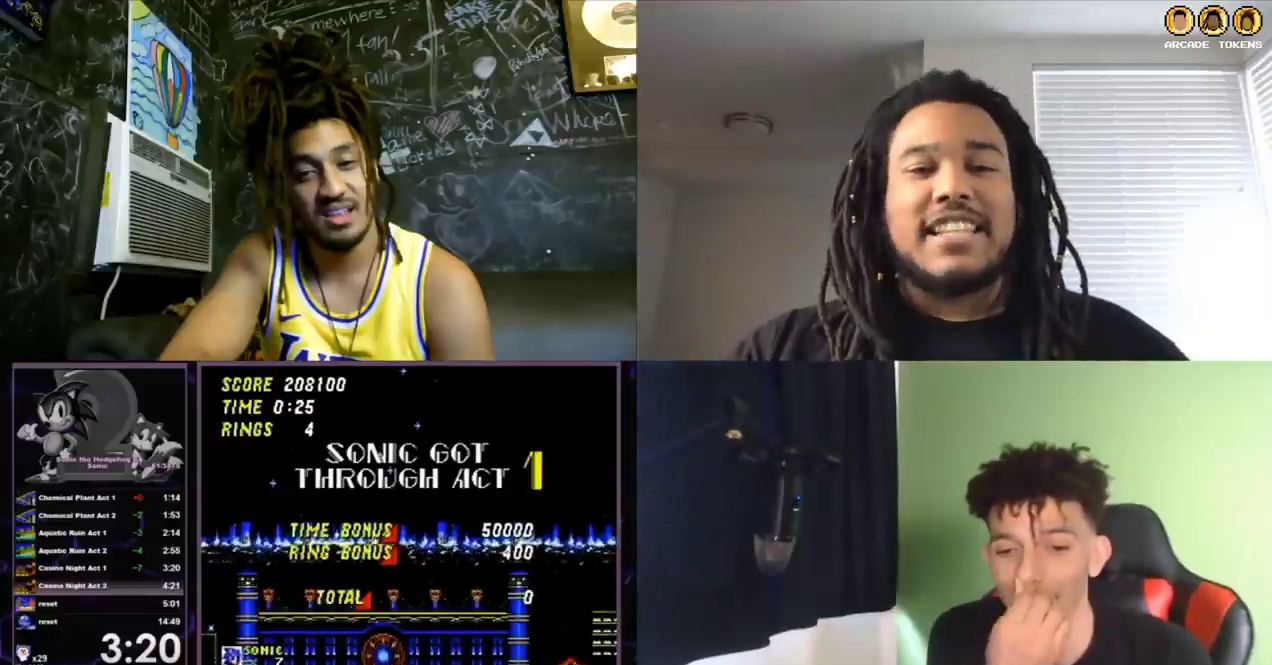
{"buttons": [], "left_stick": "center", "events": [[367, "DPAD_LEFT", "up"]]}